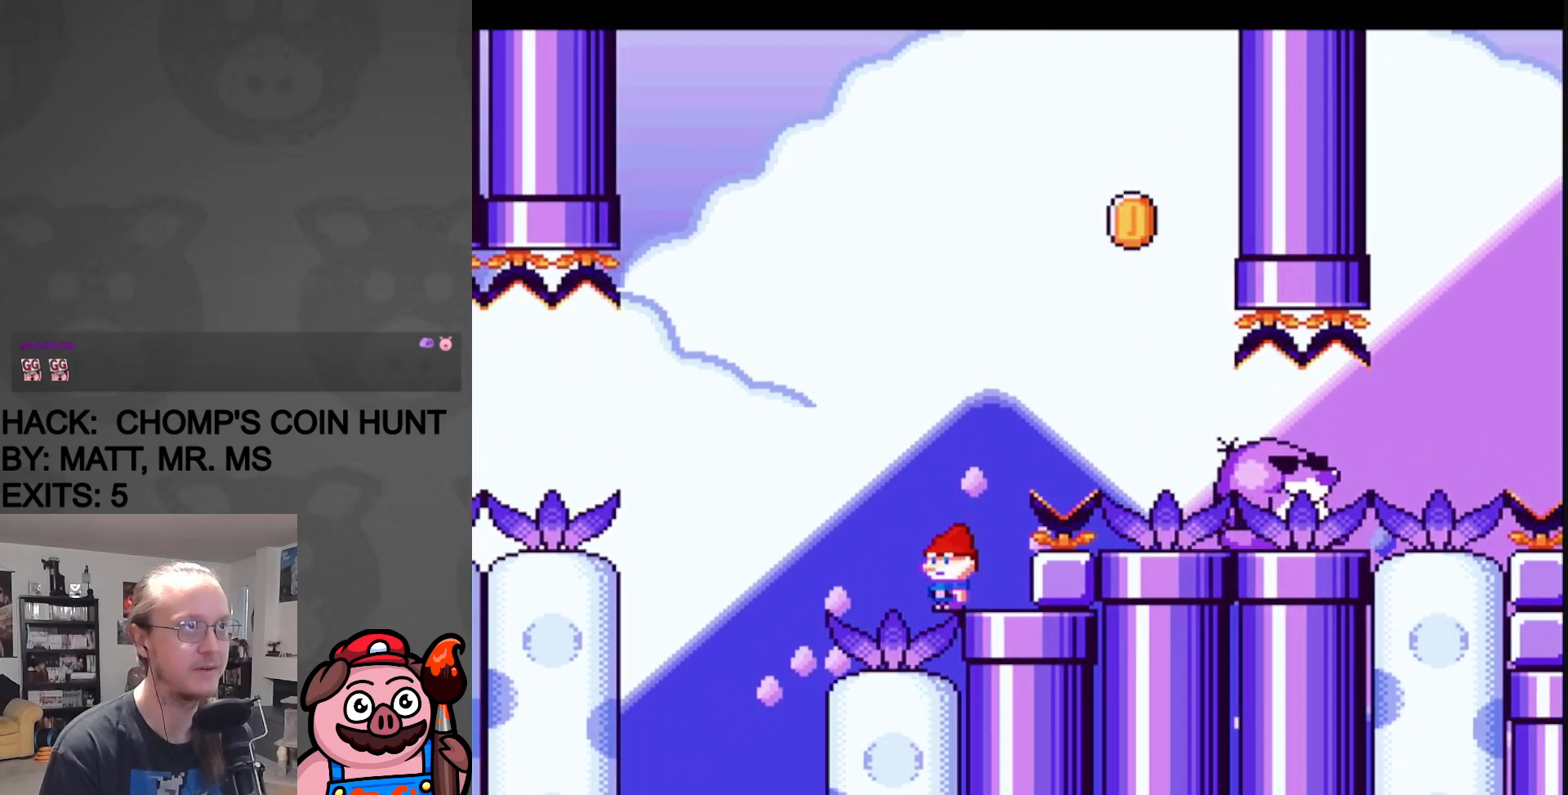
Gameplay with a controller (Nintendo layout); each line is a JSON object with the inputs held at the frame after it. "events" lists button and stick changes between this image and that frame as [ms after this image, input, new state], when the widget could be followed in between. Not read: L3 R3.
{"buttons": ["Y"], "events": []}
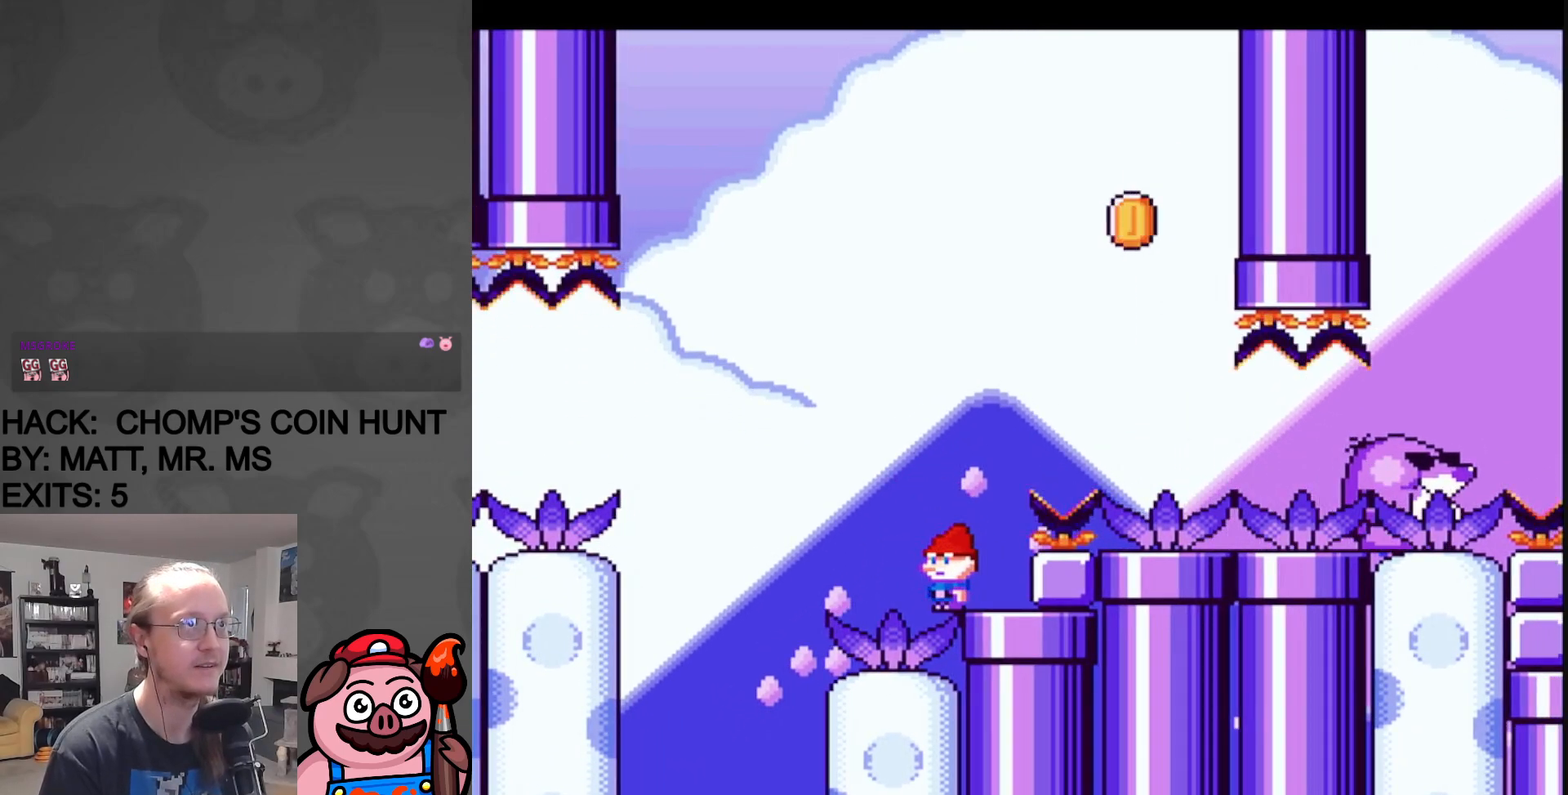
{"buttons": ["Y"], "events": []}
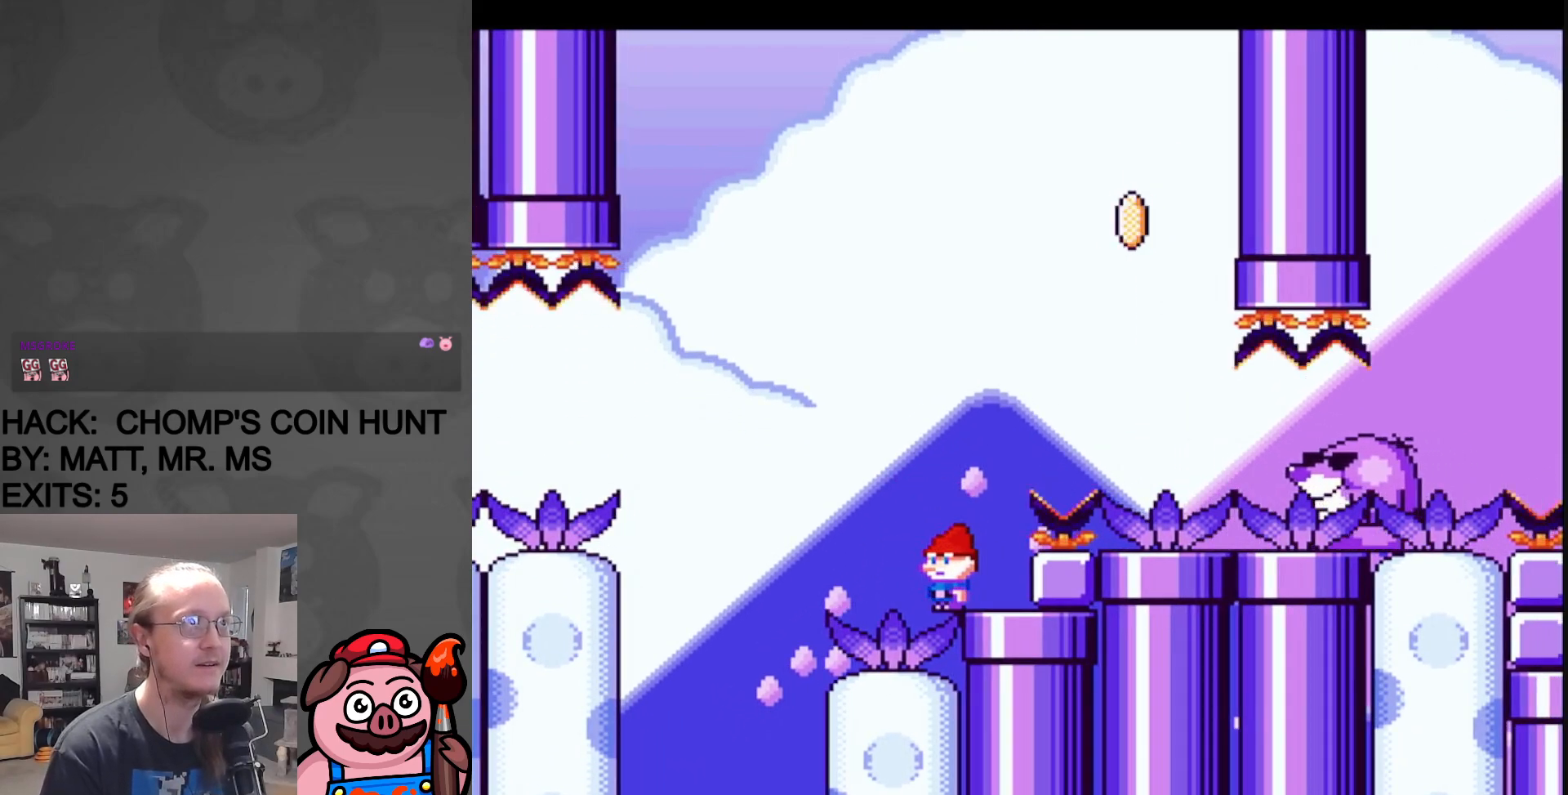
{"buttons": ["B", "Y", "DPAD_RIGHT"], "events": [[117, "DPAD_RIGHT", "down"], [150, "B", "down"]]}
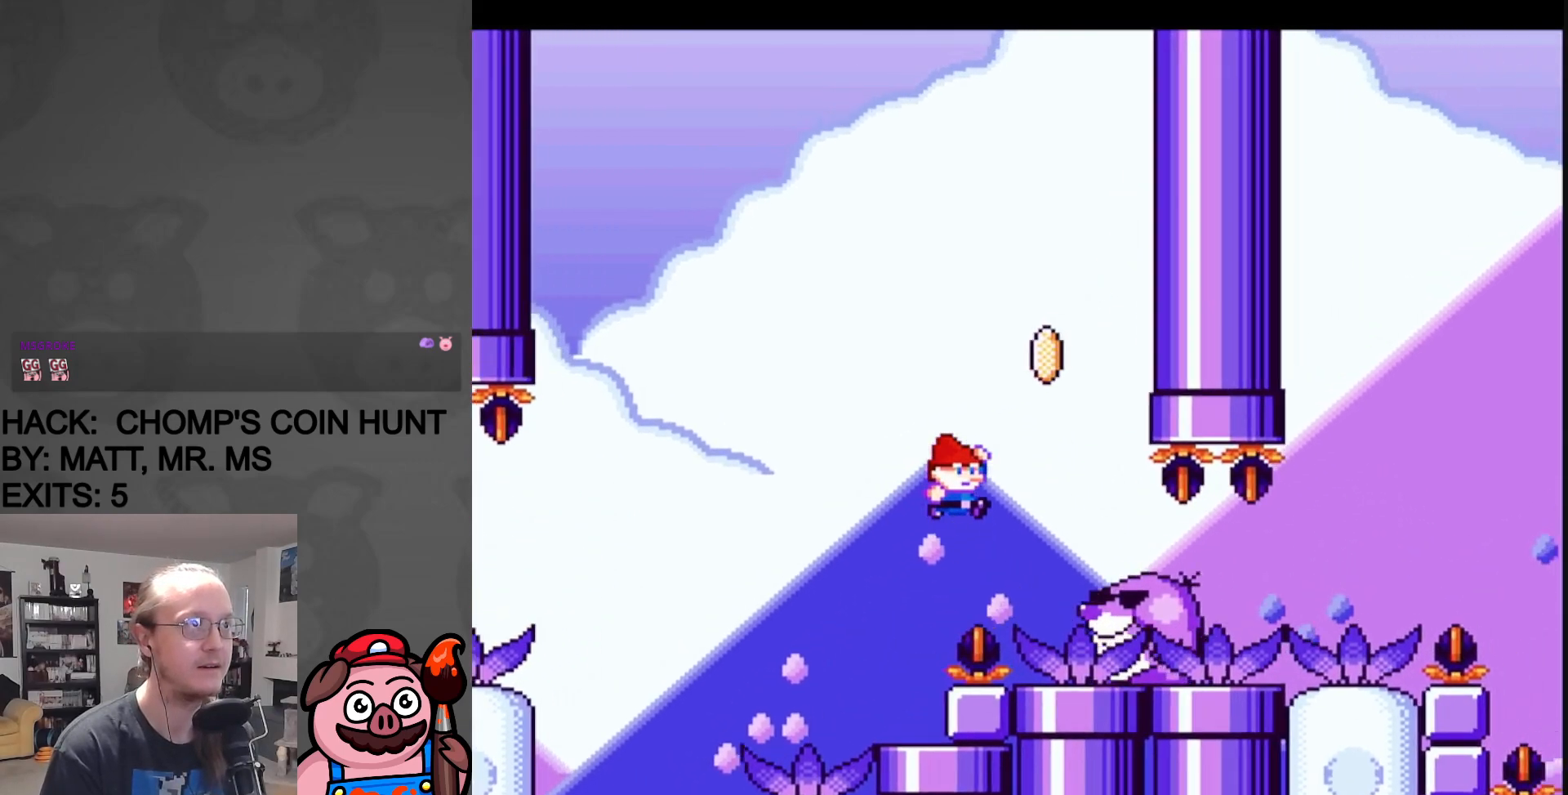
{"buttons": ["B", "Y", "DPAD_LEFT"], "events": [[83, "B", "up"], [100, "DPAD_RIGHT", "up"], [117, "DPAD_LEFT", "down"], [283, "B", "down"]]}
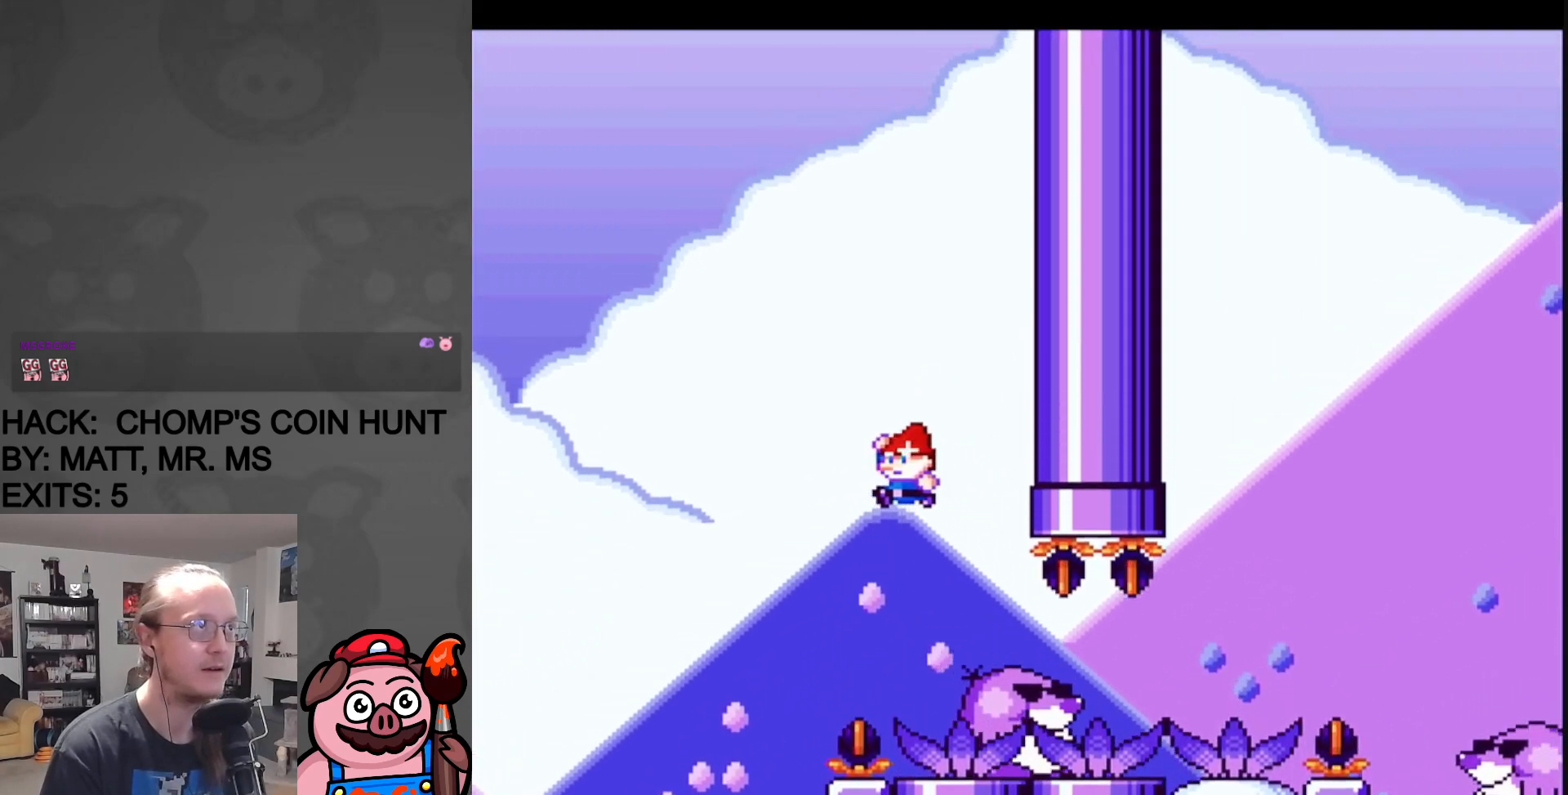
{"buttons": ["Y"], "events": [[200, "B", "up"], [233, "DPAD_LEFT", "up"], [267, "DPAD_RIGHT", "down"], [500, "DPAD_RIGHT", "up"]]}
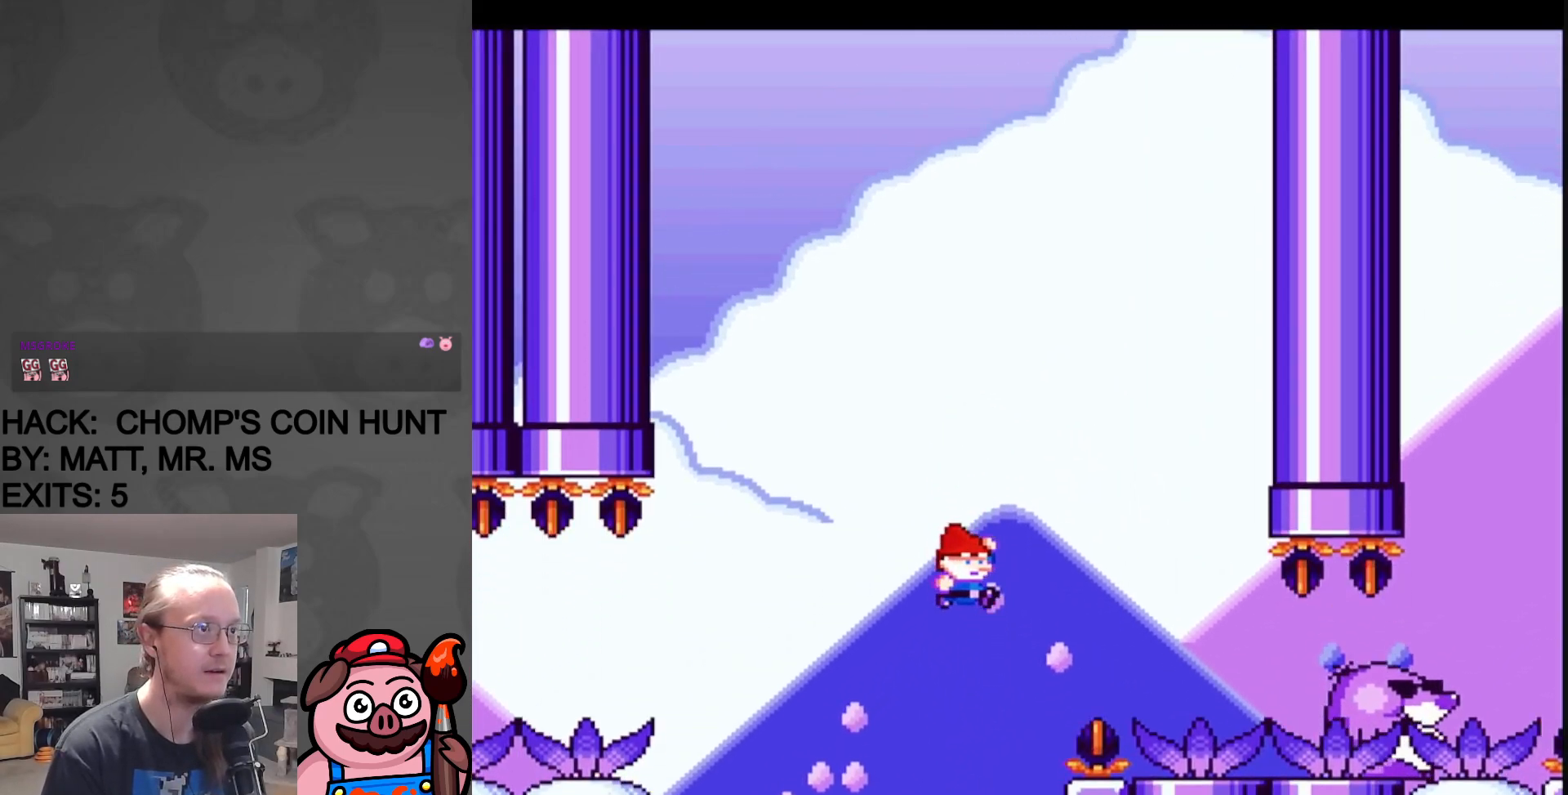
{"buttons": ["Y"], "events": [[17, "DPAD_LEFT", "down"], [133, "DPAD_LEFT", "up"], [133, "DPAD_RIGHT", "down"], [283, "DPAD_RIGHT", "up"]]}
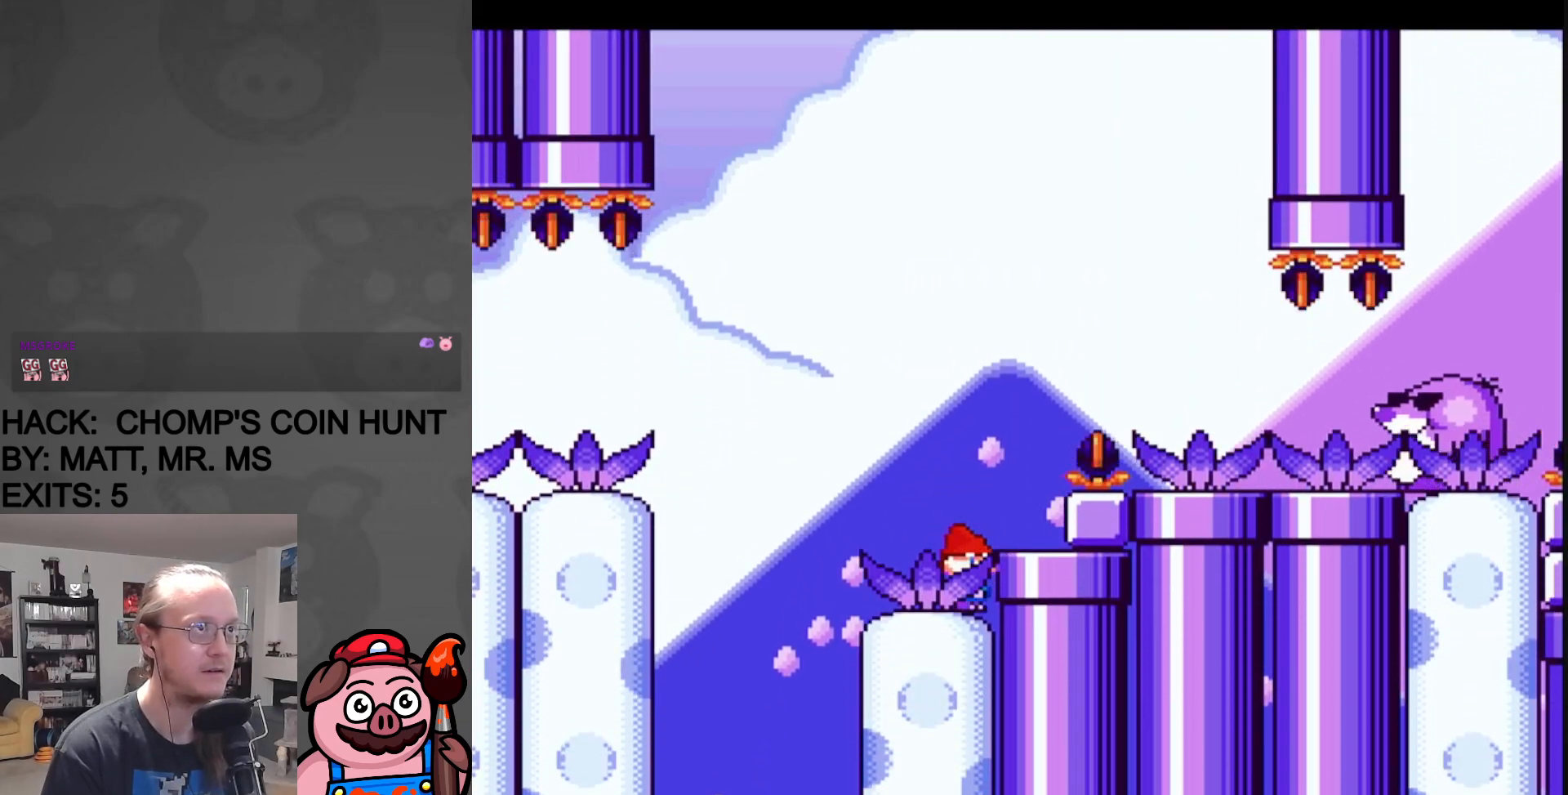
{"buttons": ["Y", "DPAD_RIGHT"], "events": [[33, "B", "down"], [117, "B", "up"], [133, "DPAD_RIGHT", "down"], [283, "DPAD_RIGHT", "up"], [317, "DPAD_LEFT", "down"], [417, "DPAD_LEFT", "up"], [500, "DPAD_RIGHT", "down"]]}
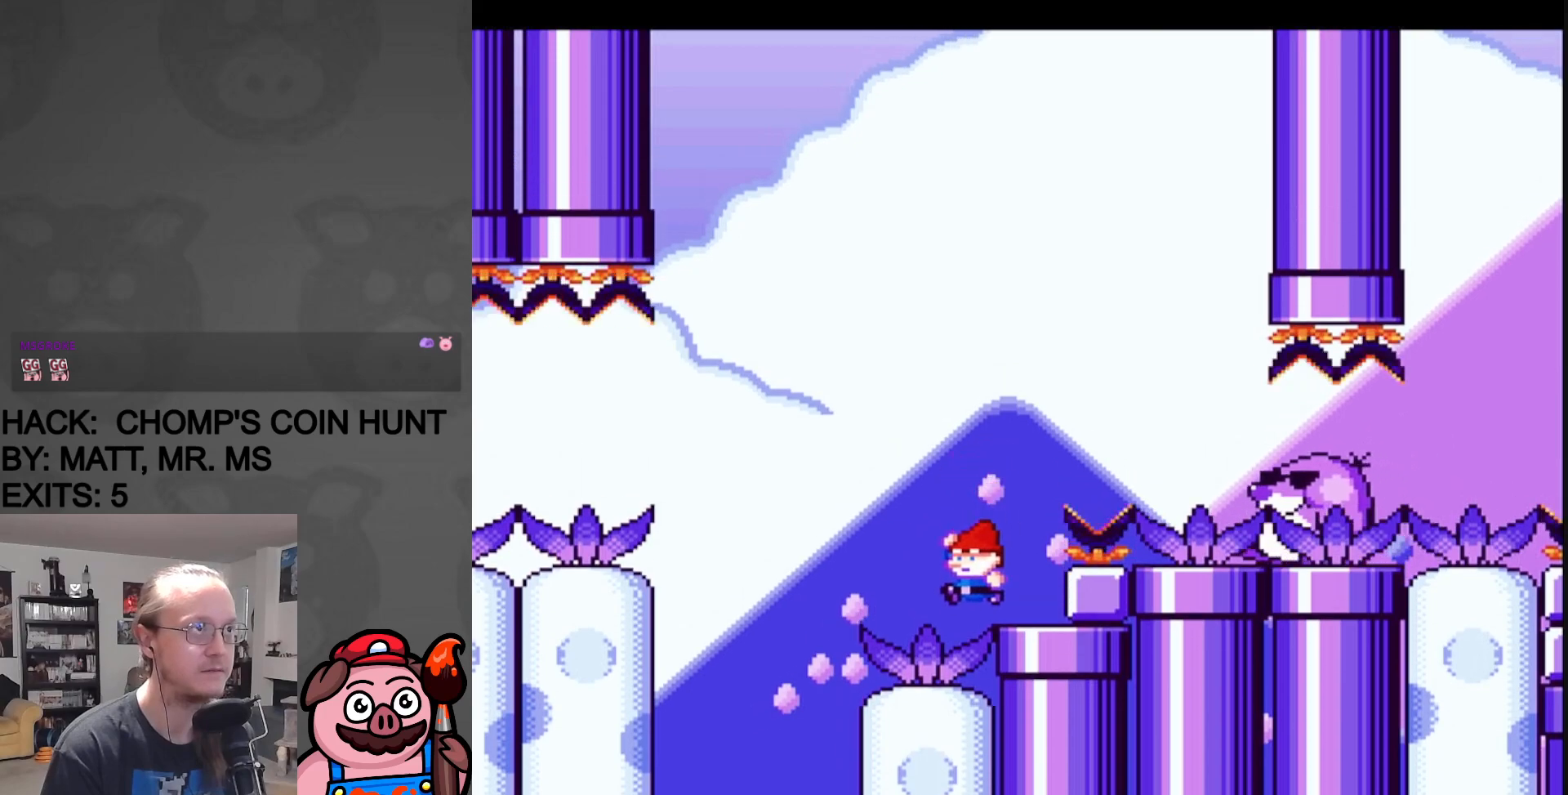
{"buttons": ["Y"], "events": [[100, "DPAD_RIGHT", "up"]]}
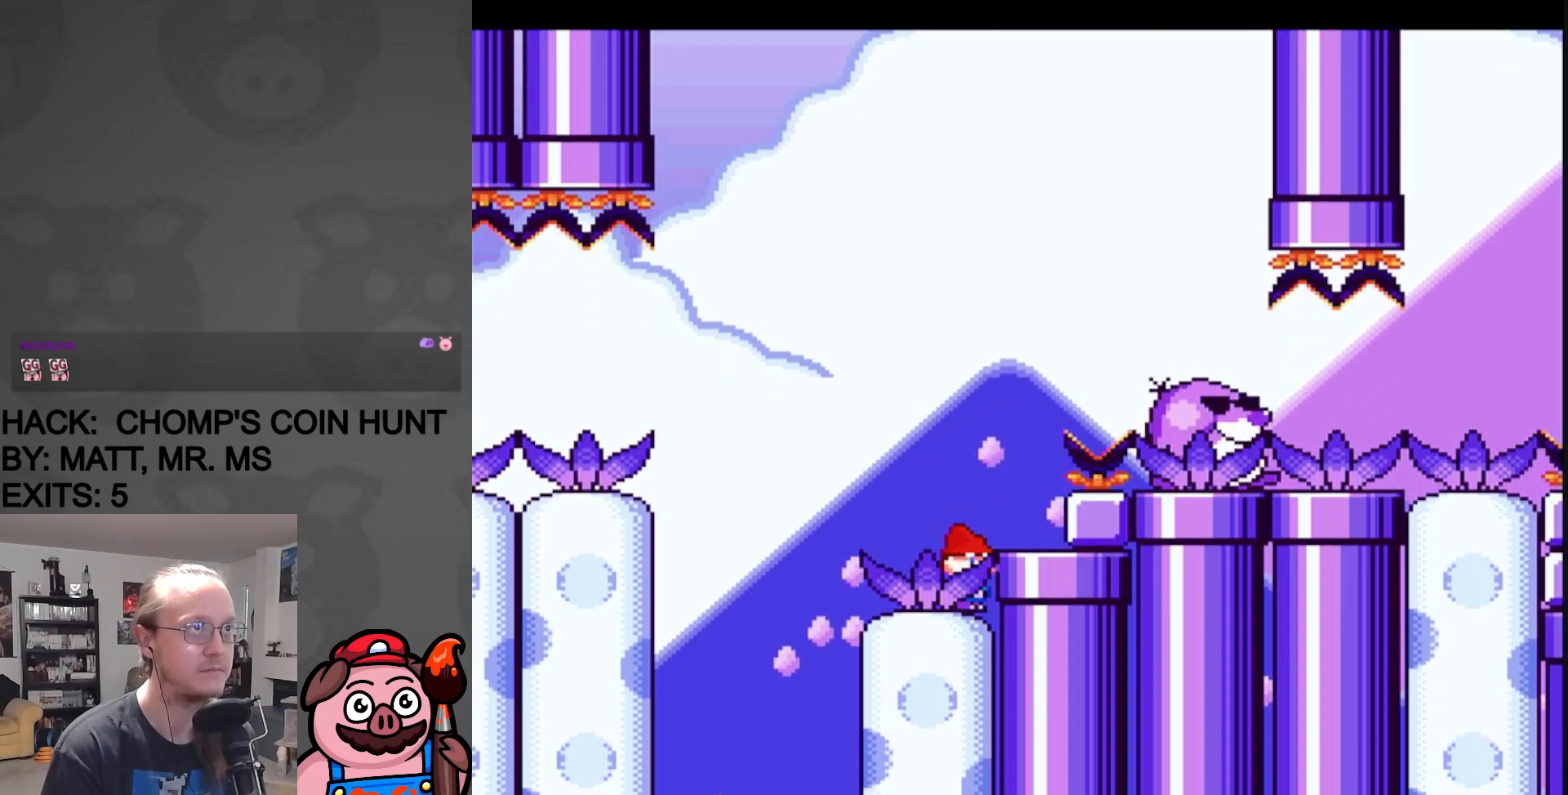
{"buttons": ["B", "Y", "DPAD_RIGHT"], "events": [[167, "B", "down"], [167, "DPAD_RIGHT", "down"]]}
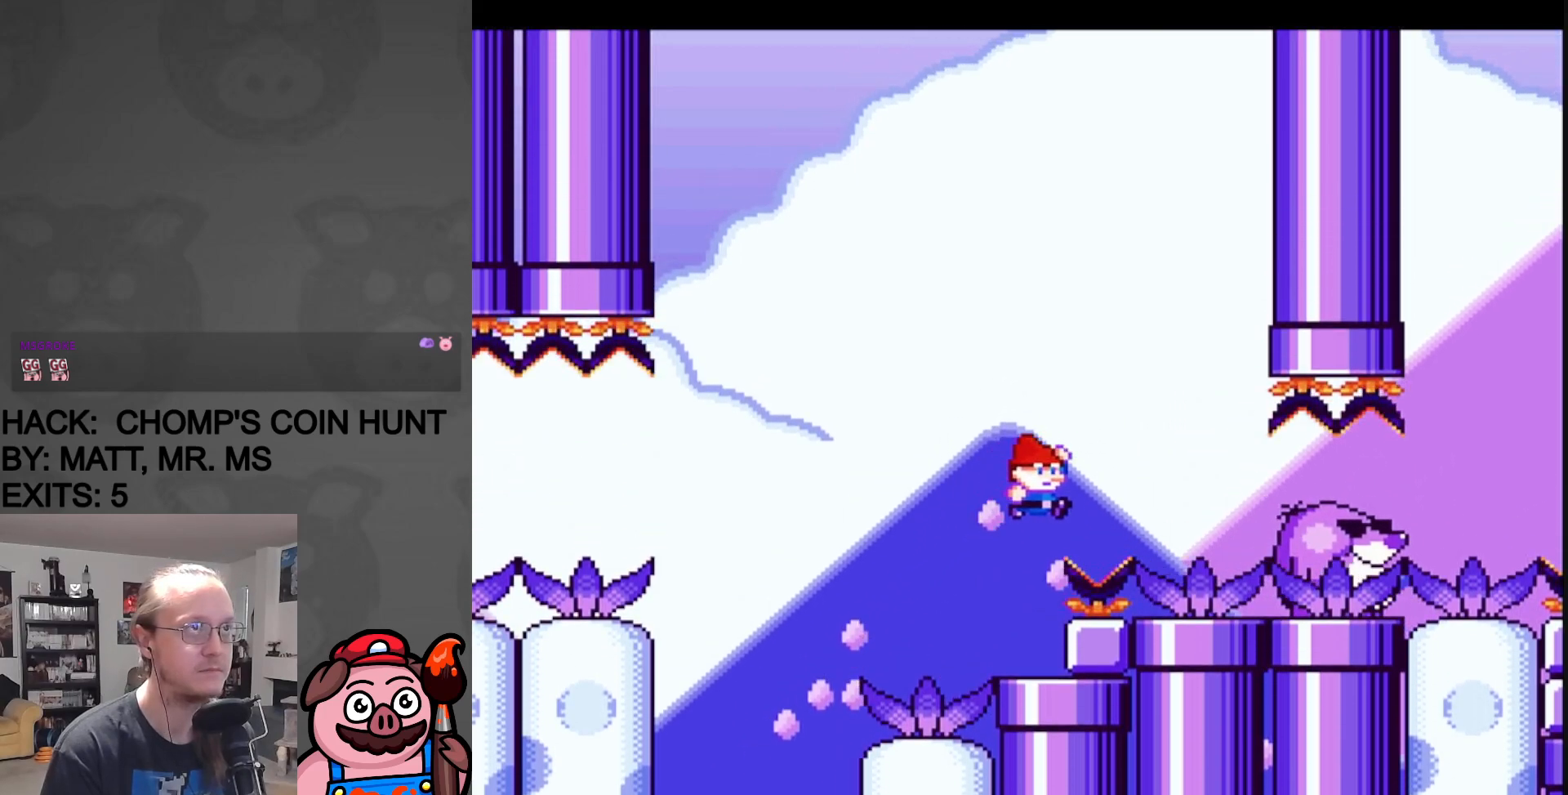
{"buttons": ["Y"], "events": [[250, "DPAD_RIGHT", "up"], [250, "DPAD_UP", "down"], [267, "B", "up"], [267, "DPAD_LEFT", "down"], [267, "DPAD_UP", "up"], [467, "DPAD_LEFT", "up"]]}
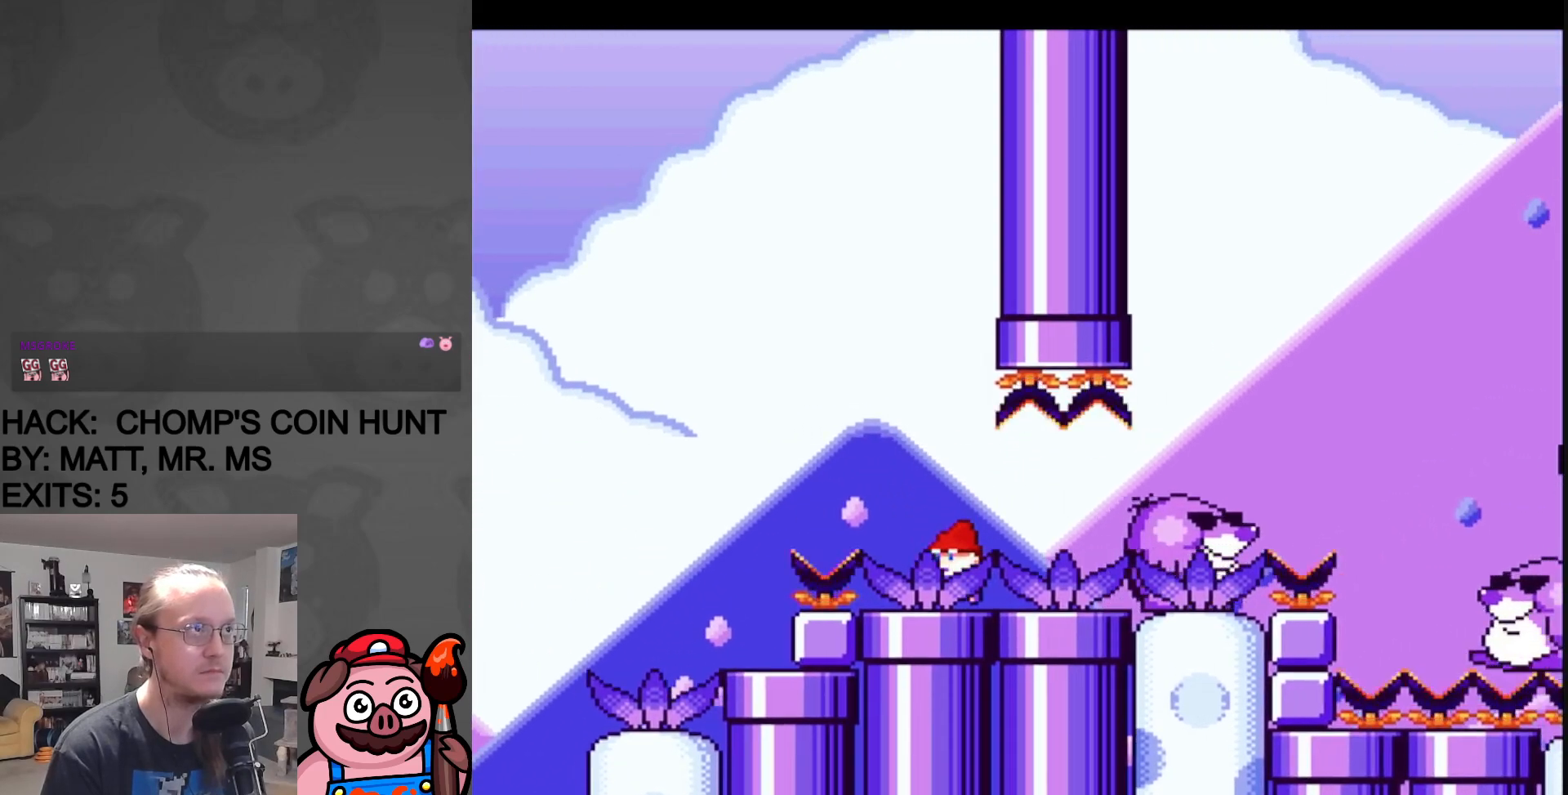
{"buttons": ["B", "Y"], "events": [[217, "DPAD_LEFT", "down"], [300, "B", "down"], [333, "DPAD_LEFT", "up"]]}
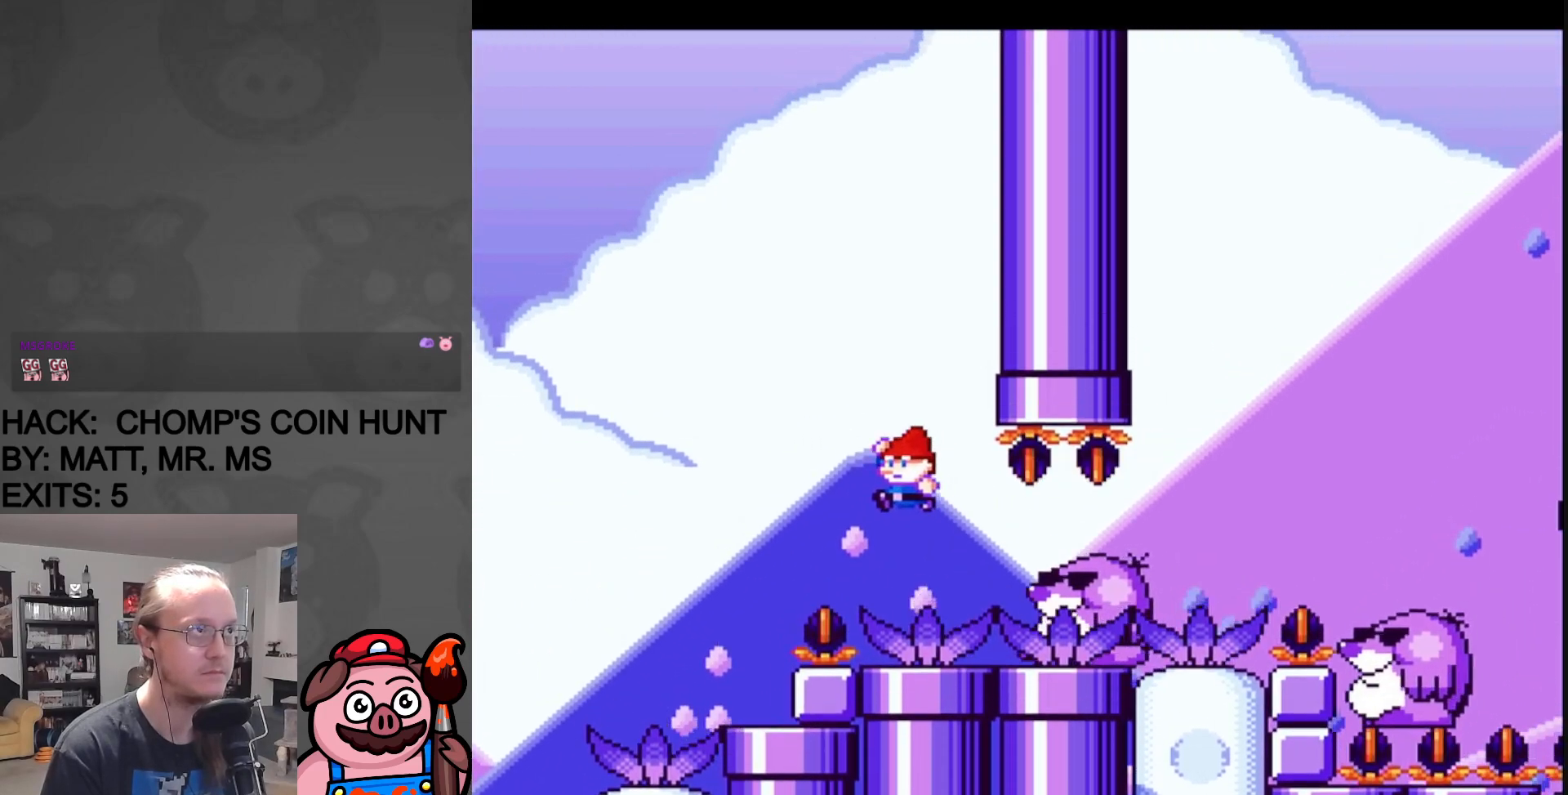
{"buttons": ["Y", "DPAD_DOWN"], "events": [[50, "DPAD_RIGHT", "down"], [100, "DPAD_RIGHT", "up"], [183, "DPAD_RIGHT", "down"], [283, "B", "up"], [283, "DPAD_RIGHT", "up"], [300, "DPAD_LEFT", "down"], [350, "DPAD_DOWN", "down"], [367, "DPAD_LEFT", "up"]]}
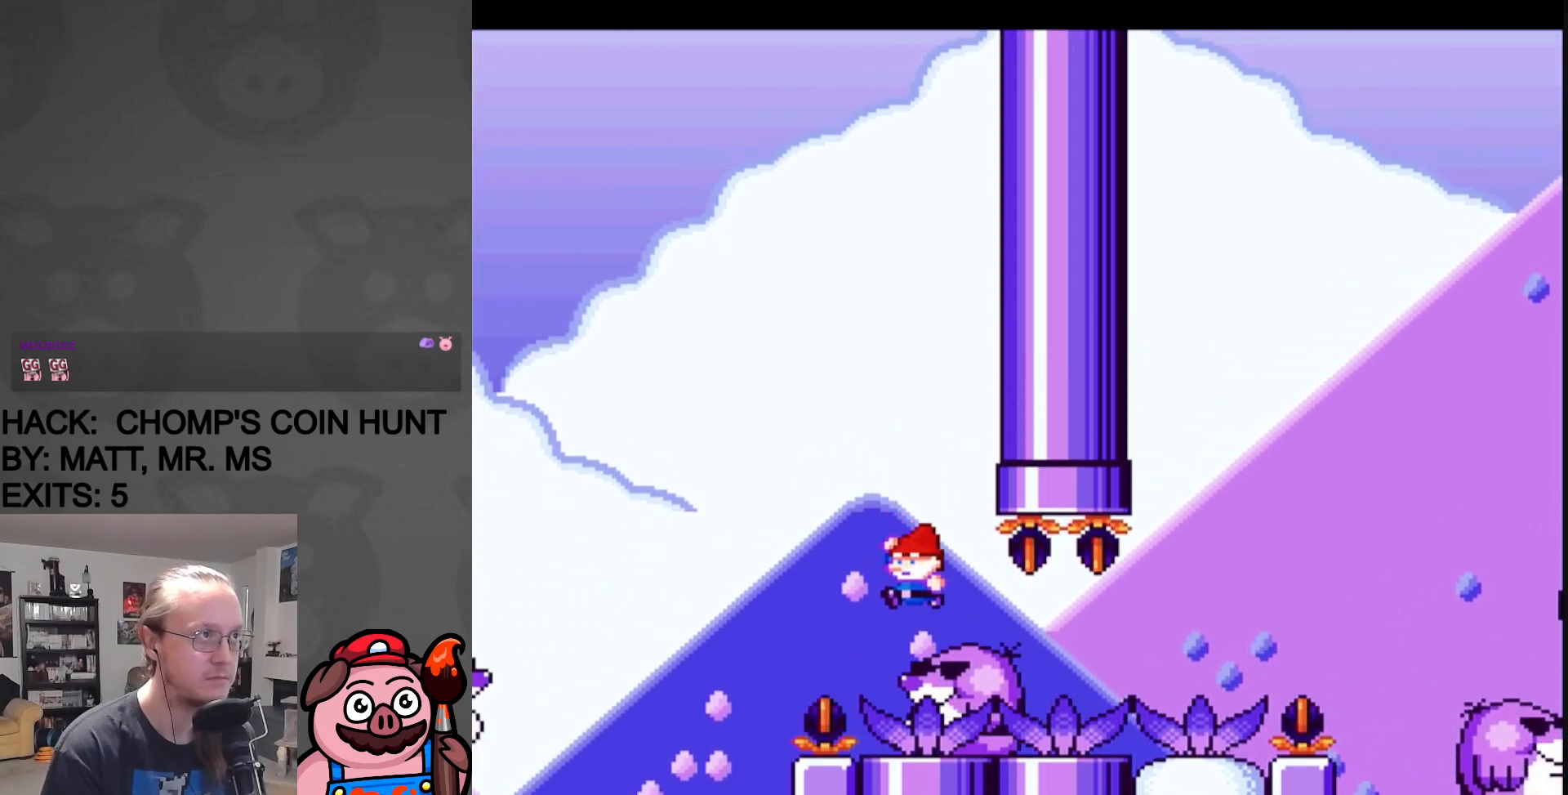
{"buttons": ["Y", "DPAD_DOWN"], "events": []}
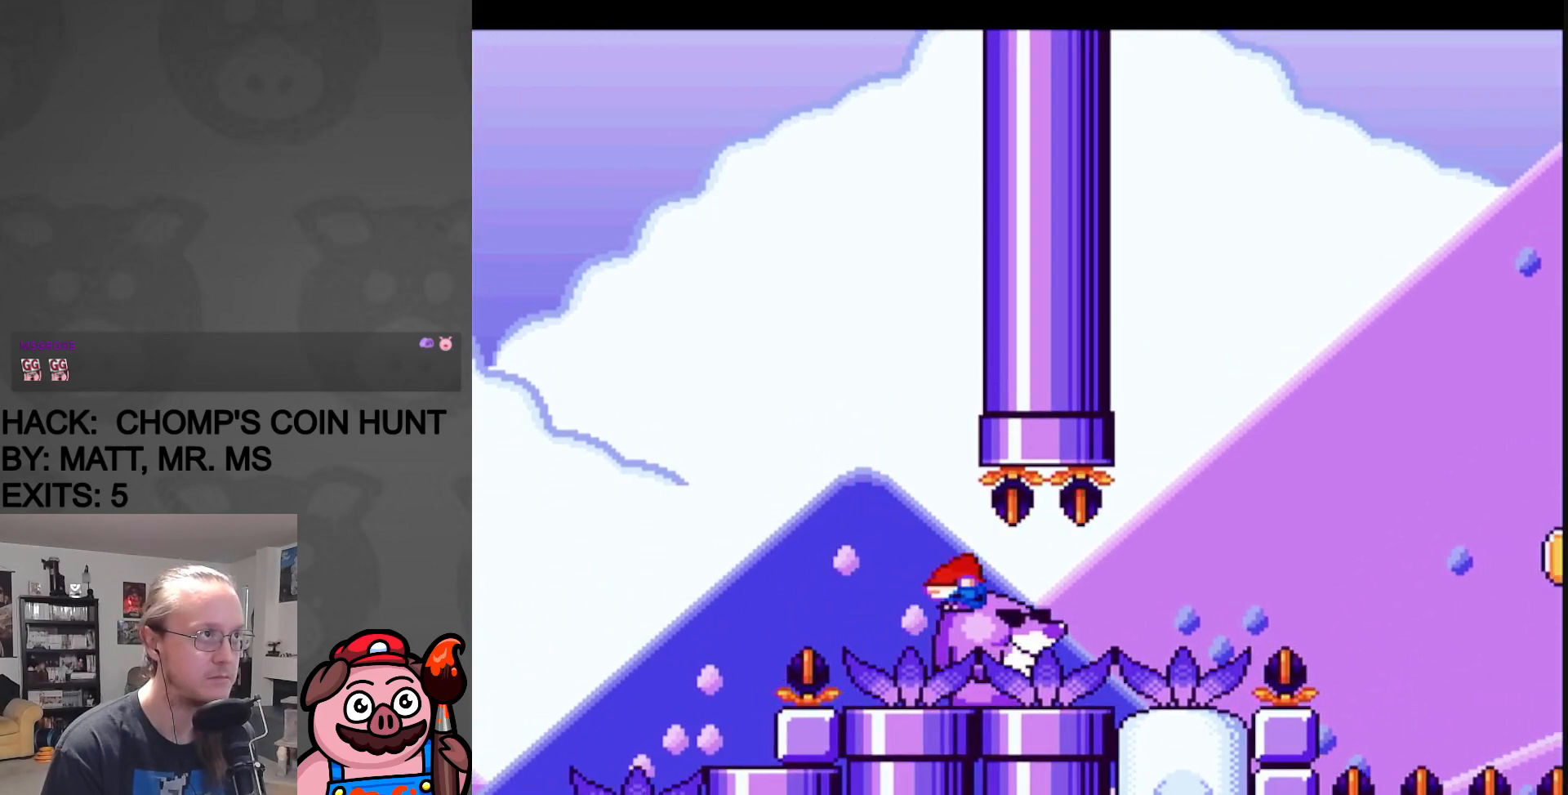
{"buttons": ["Y", "DPAD_DOWN"], "events": []}
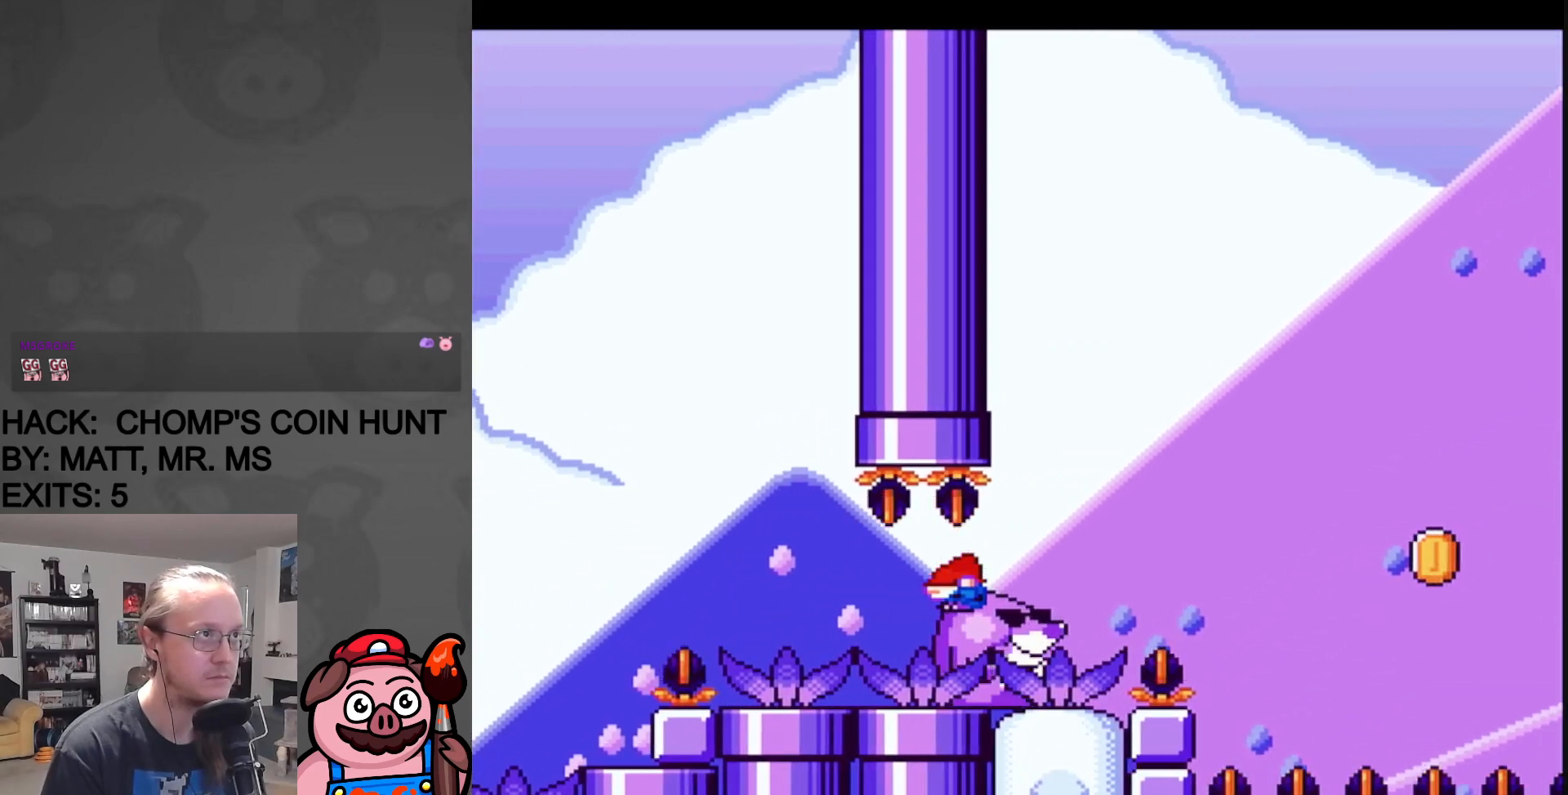
{"buttons": ["B", "Y", "DPAD_RIGHT"], "events": [[83, "DPAD_RIGHT", "down"], [217, "DPAD_DOWN", "up"], [317, "B", "down"]]}
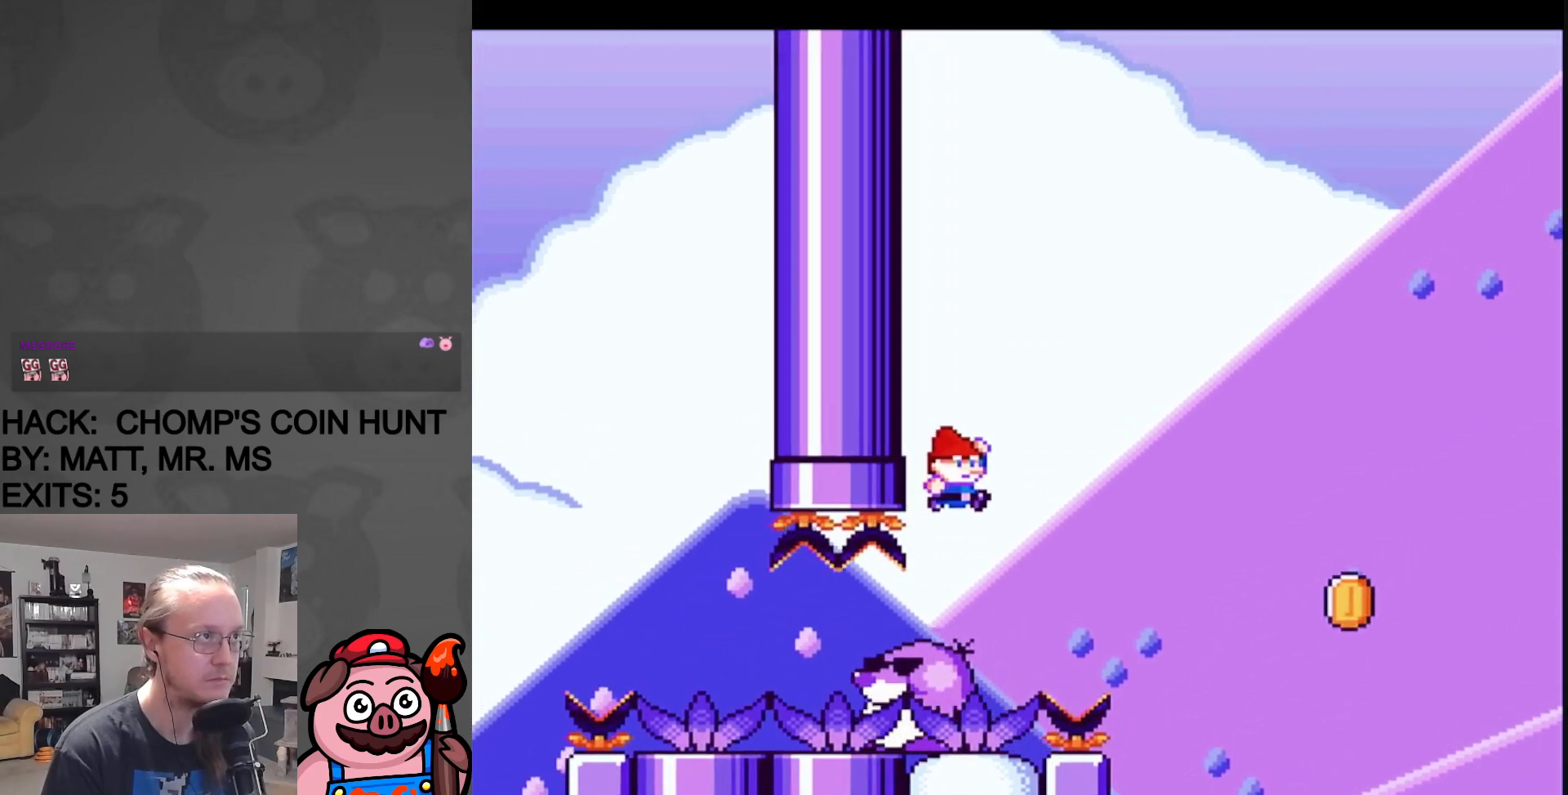
{"buttons": ["B", "Y", "DPAD_RIGHT"], "events": []}
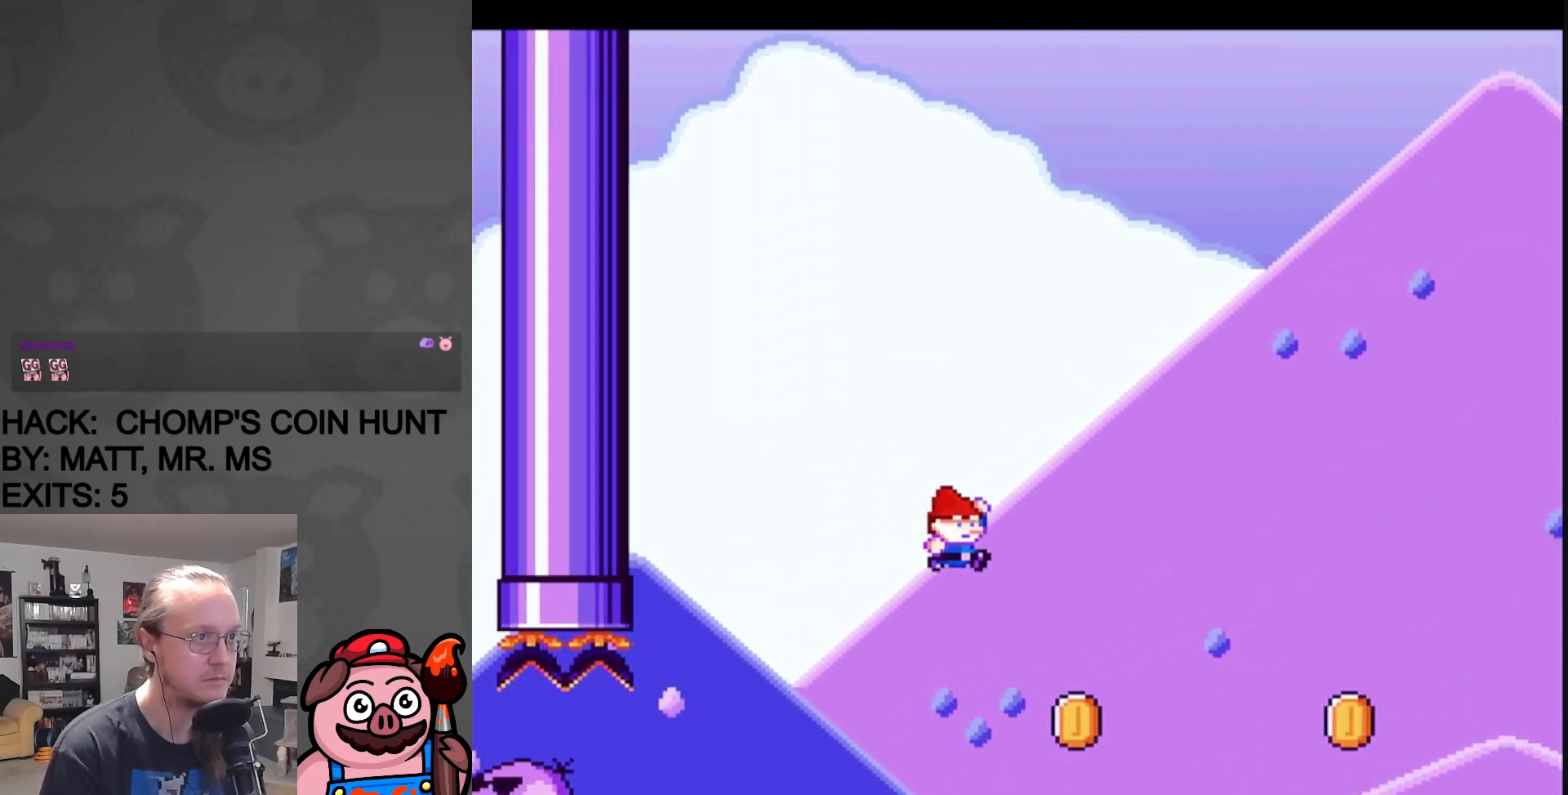
{"buttons": ["Y"], "events": [[150, "DPAD_UP", "down"], [217, "DPAD_RIGHT", "up"], [233, "DPAD_LEFT", "down"], [233, "DPAD_UP", "up"], [400, "DPAD_LEFT", "up"], [417, "B", "up"]]}
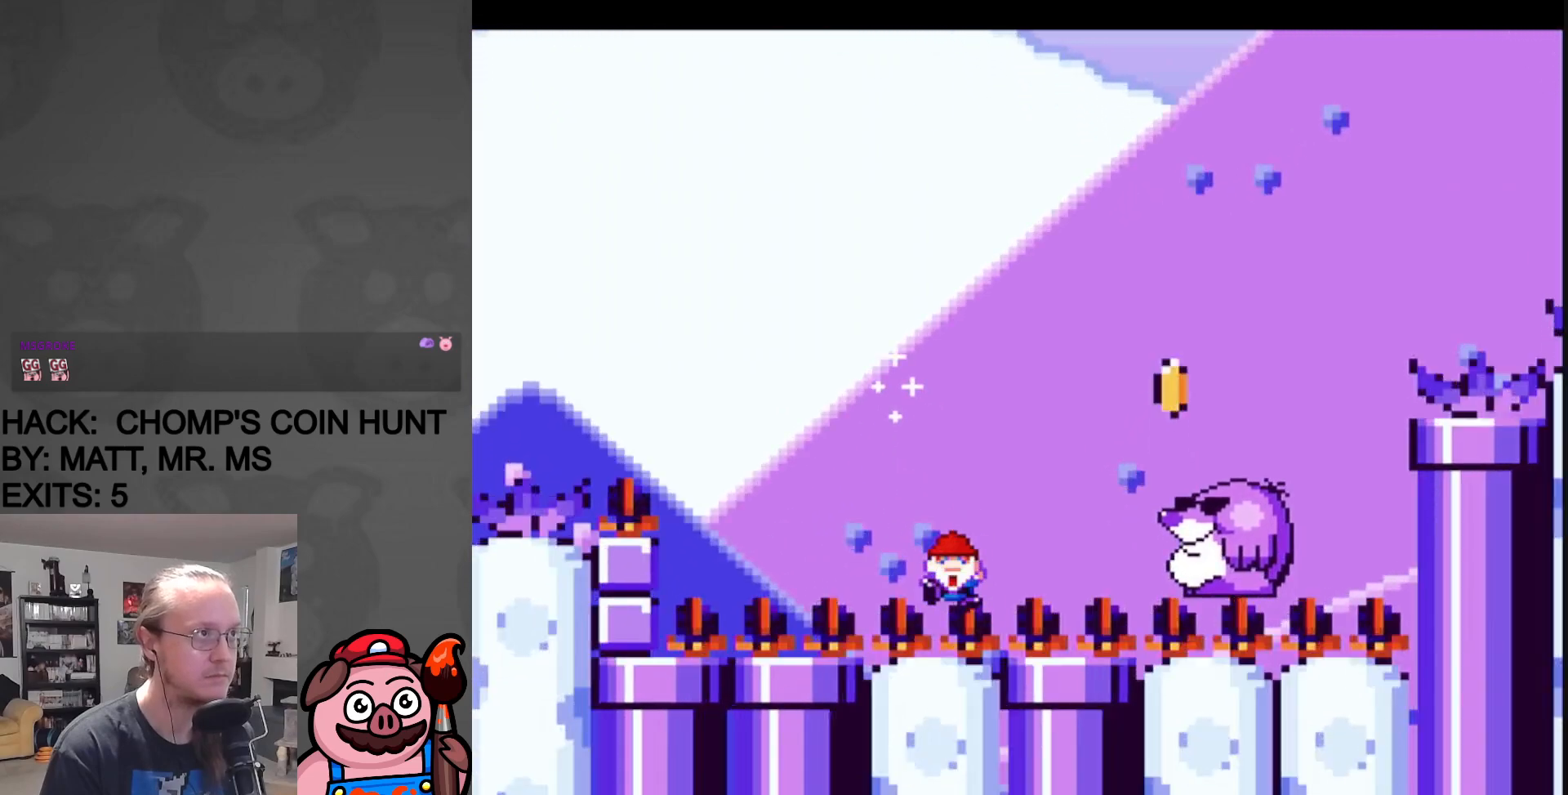
{"buttons": ["Y"], "events": [[83, "B", "down"], [200, "B", "up"], [267, "B", "down"], [417, "B", "up"]]}
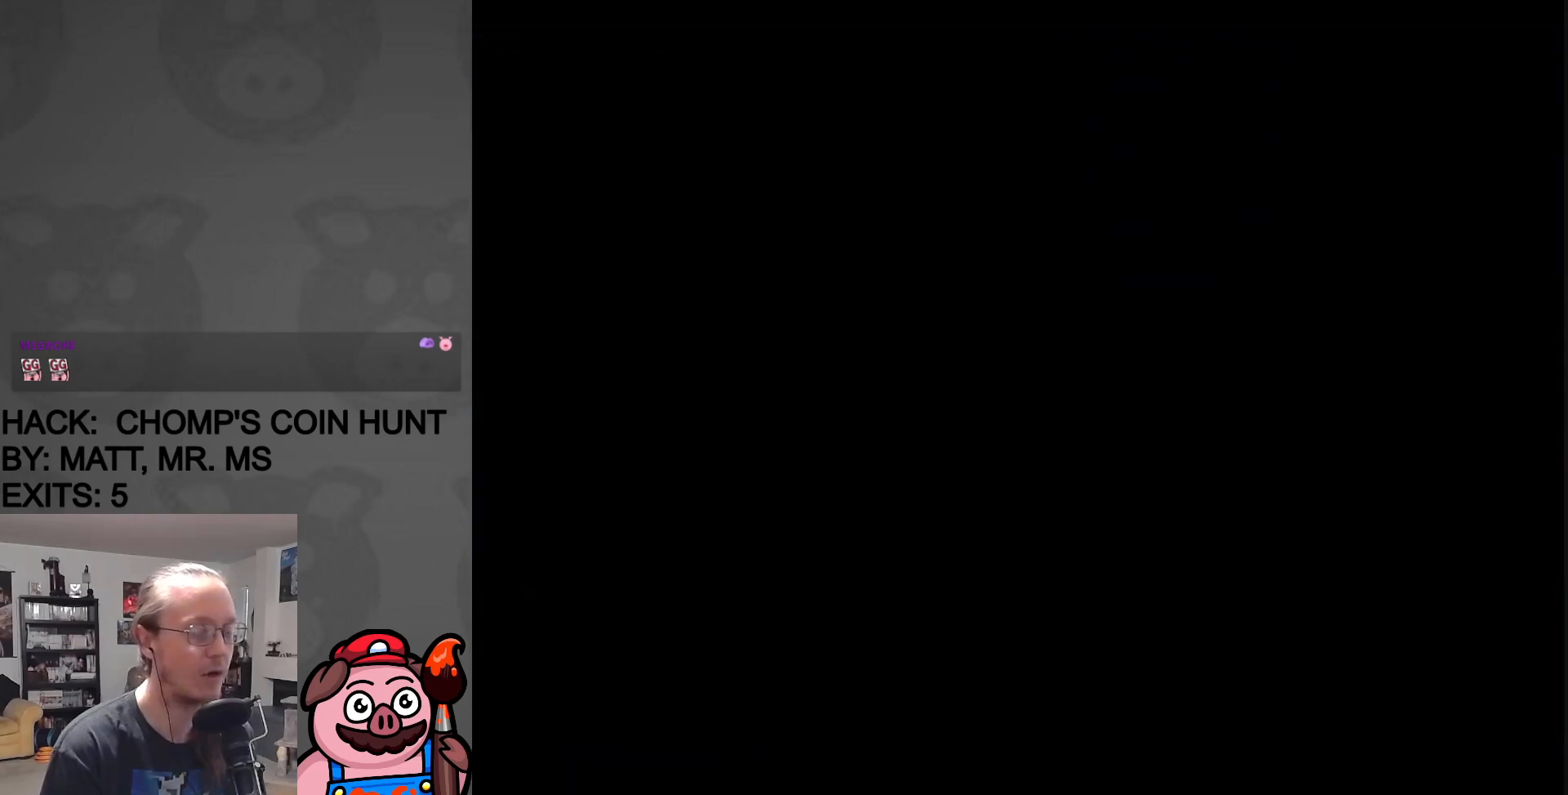
{"buttons": ["Y"], "events": []}
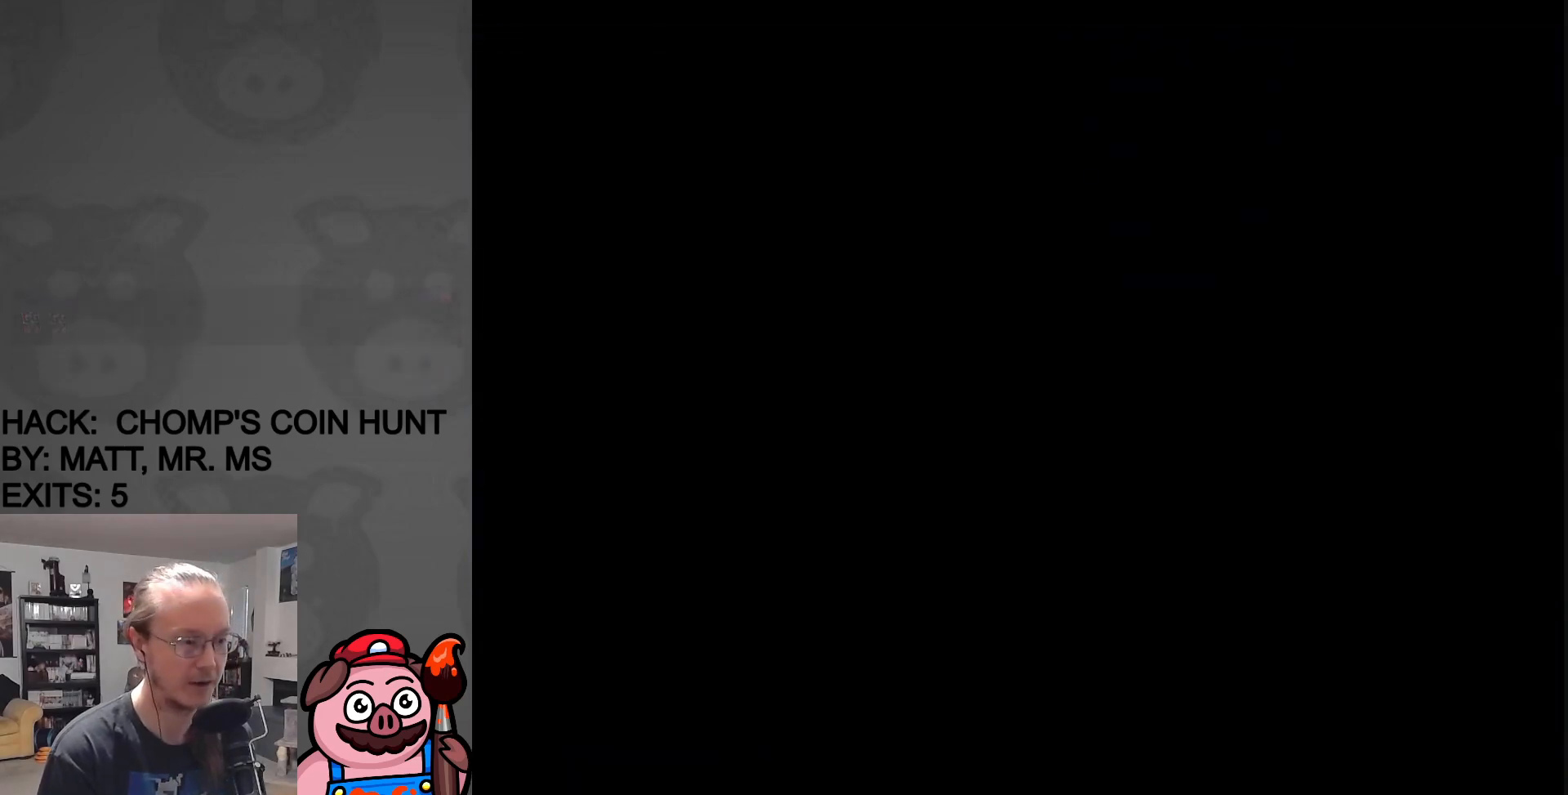
{"buttons": ["Y"], "events": []}
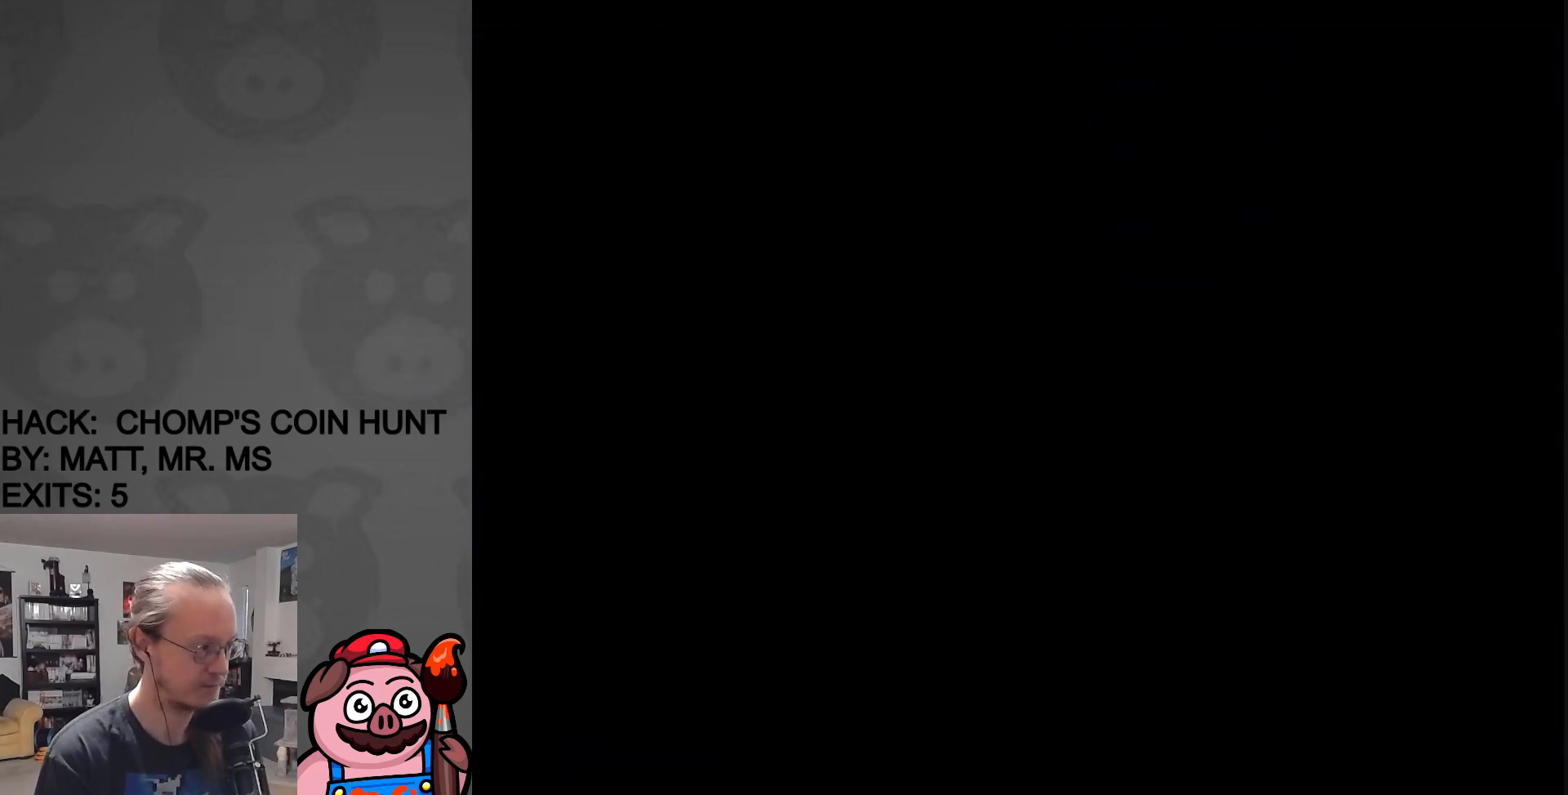
{"buttons": ["Y", "DPAD_LEFT"], "events": [[467, "DPAD_LEFT", "down"]]}
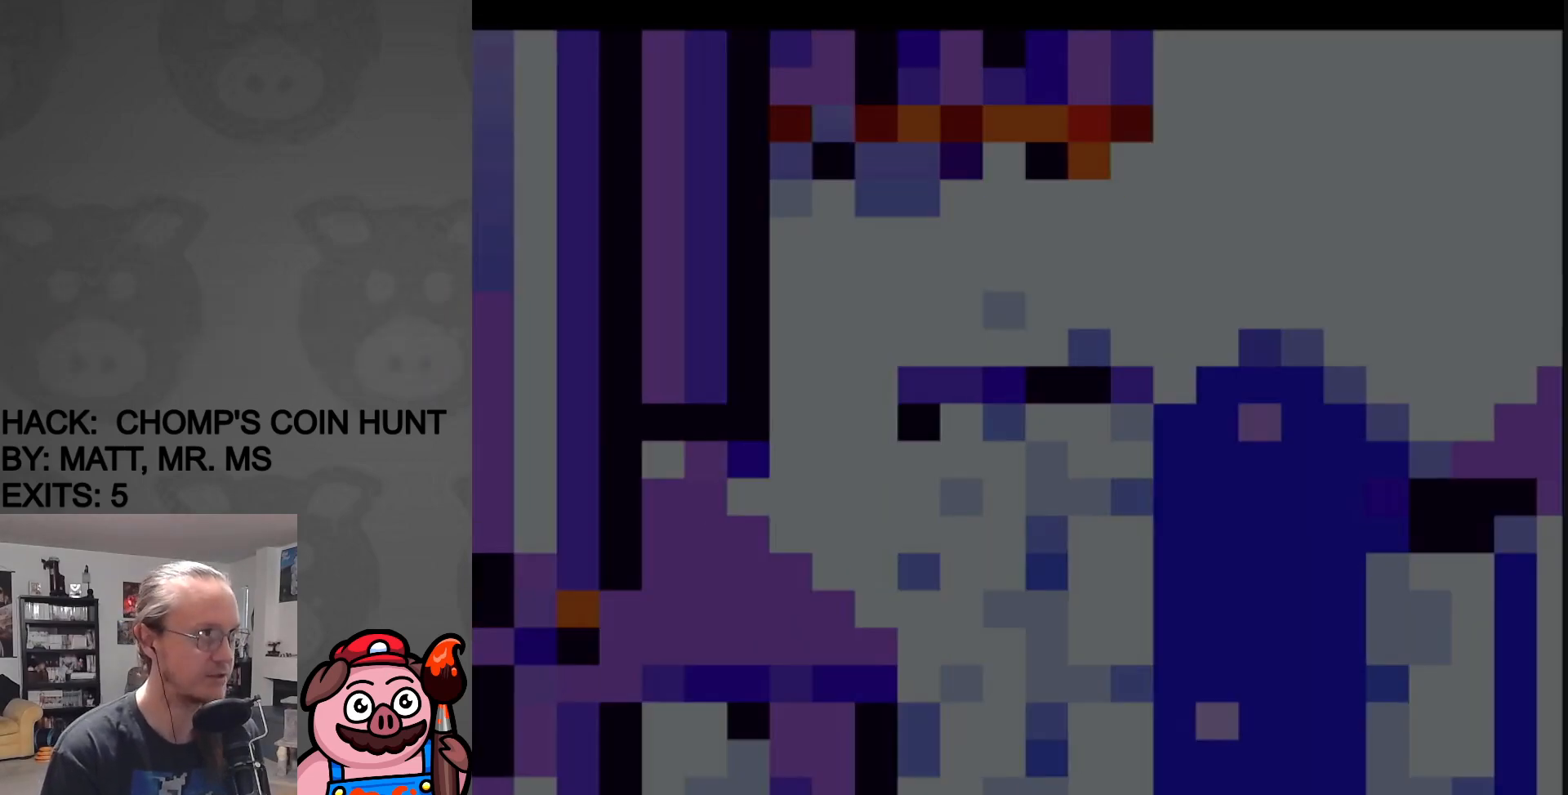
{"buttons": ["Y", "DPAD_LEFT"], "events": []}
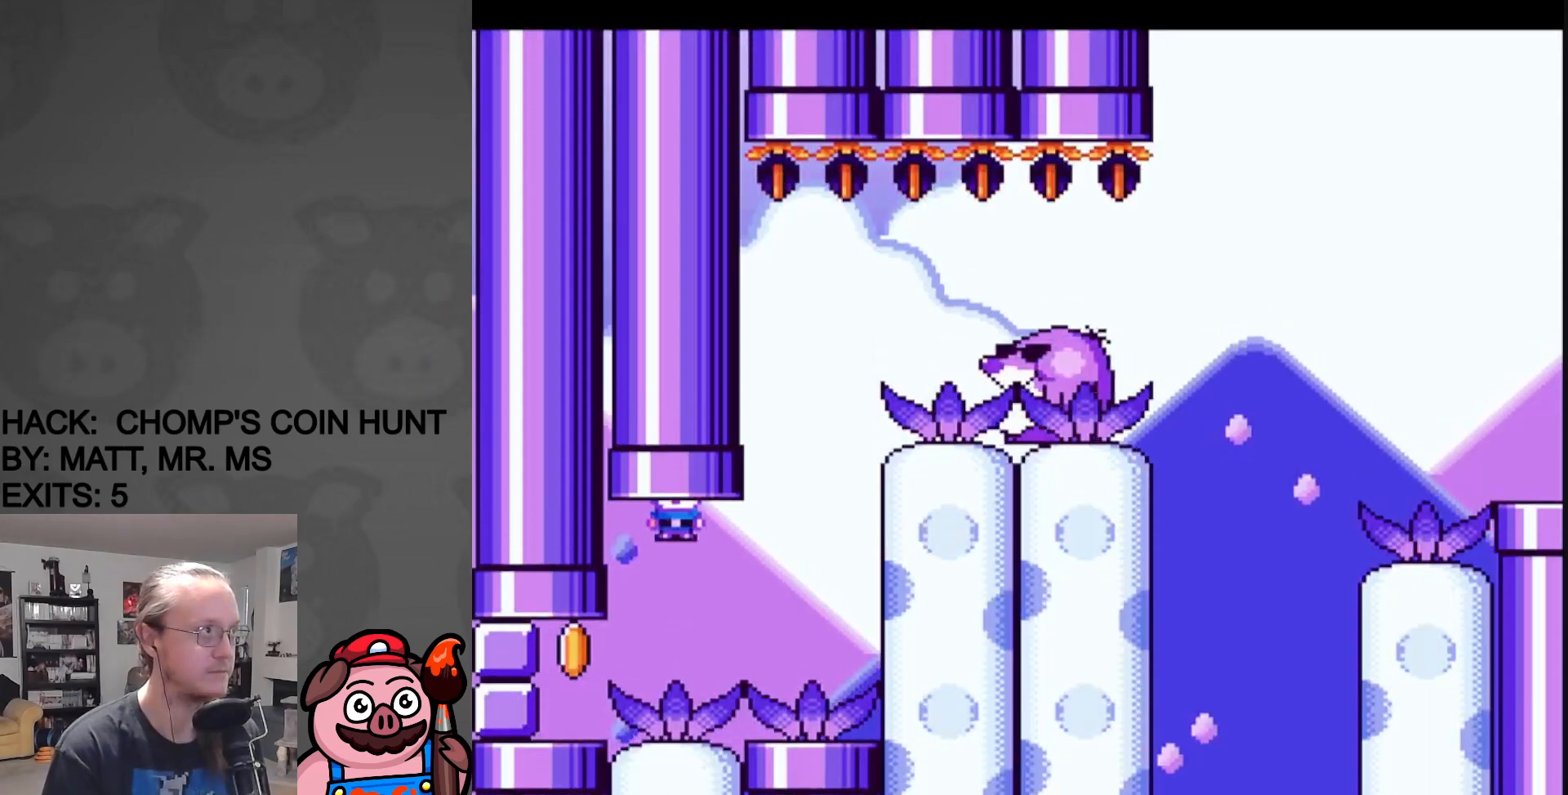
{"buttons": ["B", "Y", "DPAD_LEFT"], "events": [[467, "B", "down"]]}
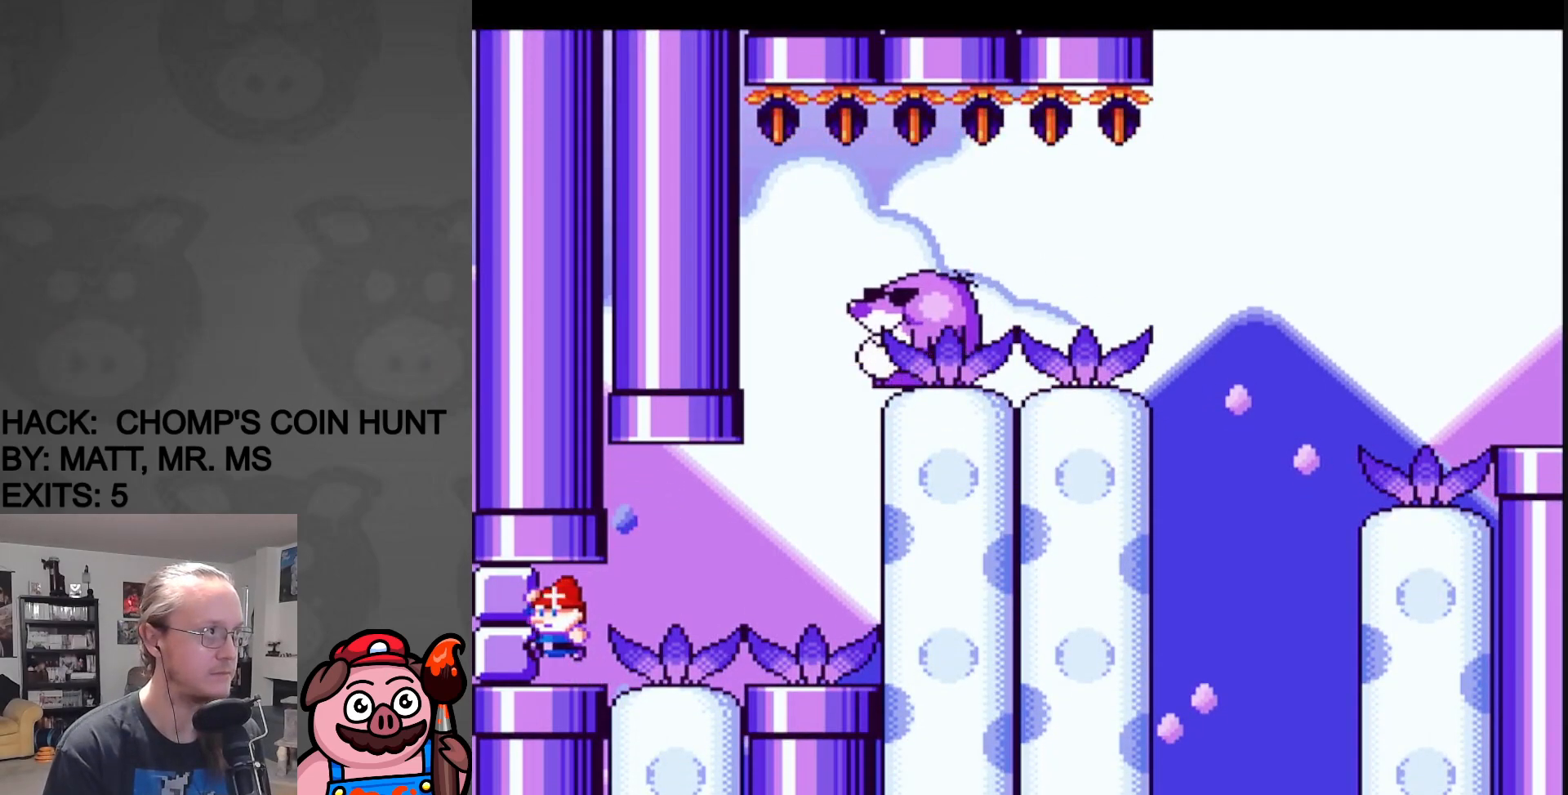
{"buttons": ["Y", "DPAD_LEFT"], "events": [[17, "DPAD_LEFT", "up"], [17, "DPAD_RIGHT", "down"], [50, "B", "up"], [400, "DPAD_LEFT", "down"], [400, "DPAD_RIGHT", "up"]]}
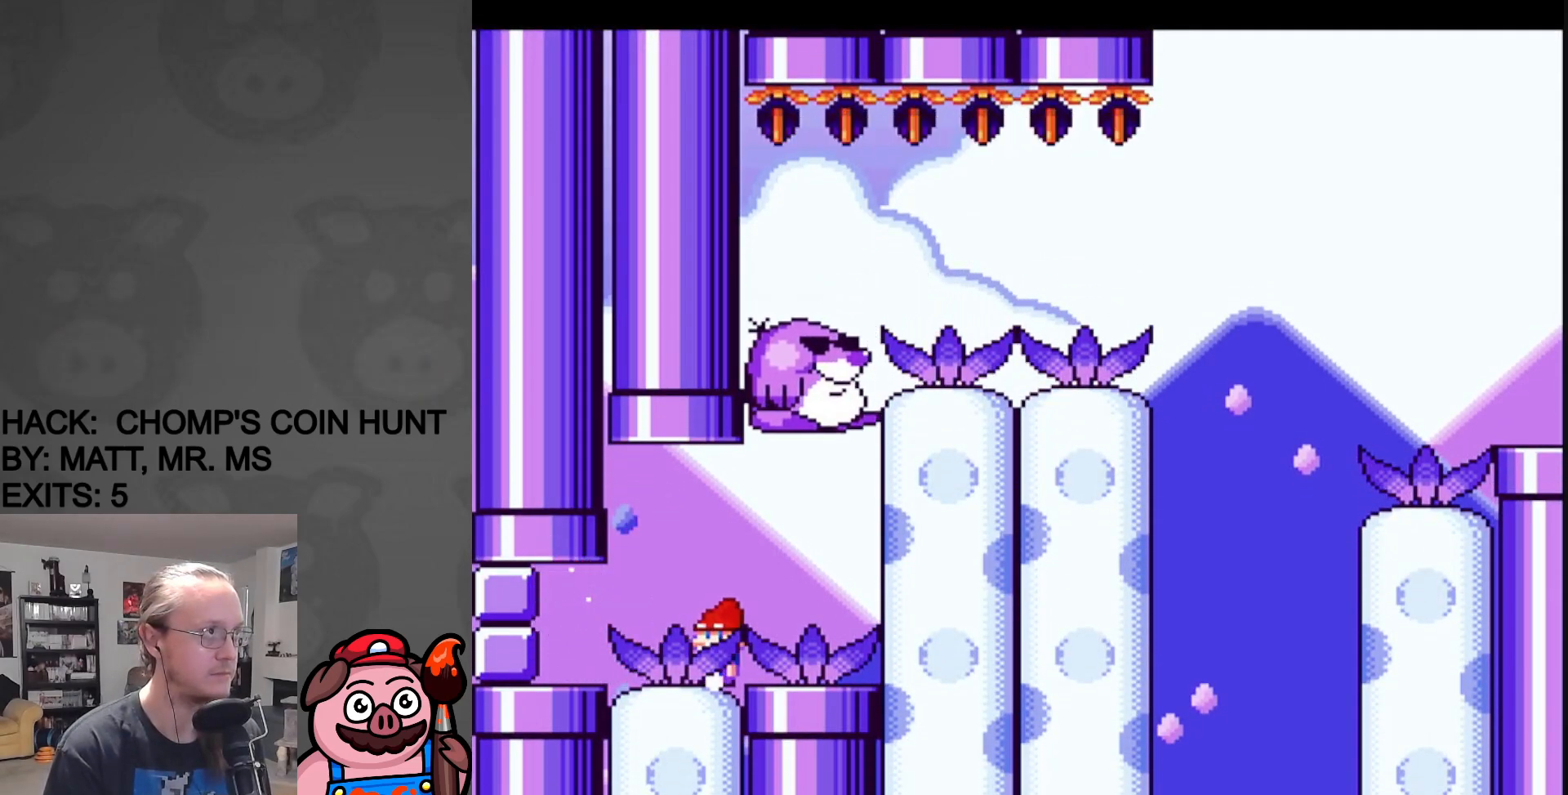
{"buttons": ["Y", "DPAD_RIGHT"], "events": [[267, "DPAD_LEFT", "up"], [283, "DPAD_RIGHT", "down"], [300, "B", "down"], [433, "B", "up"]]}
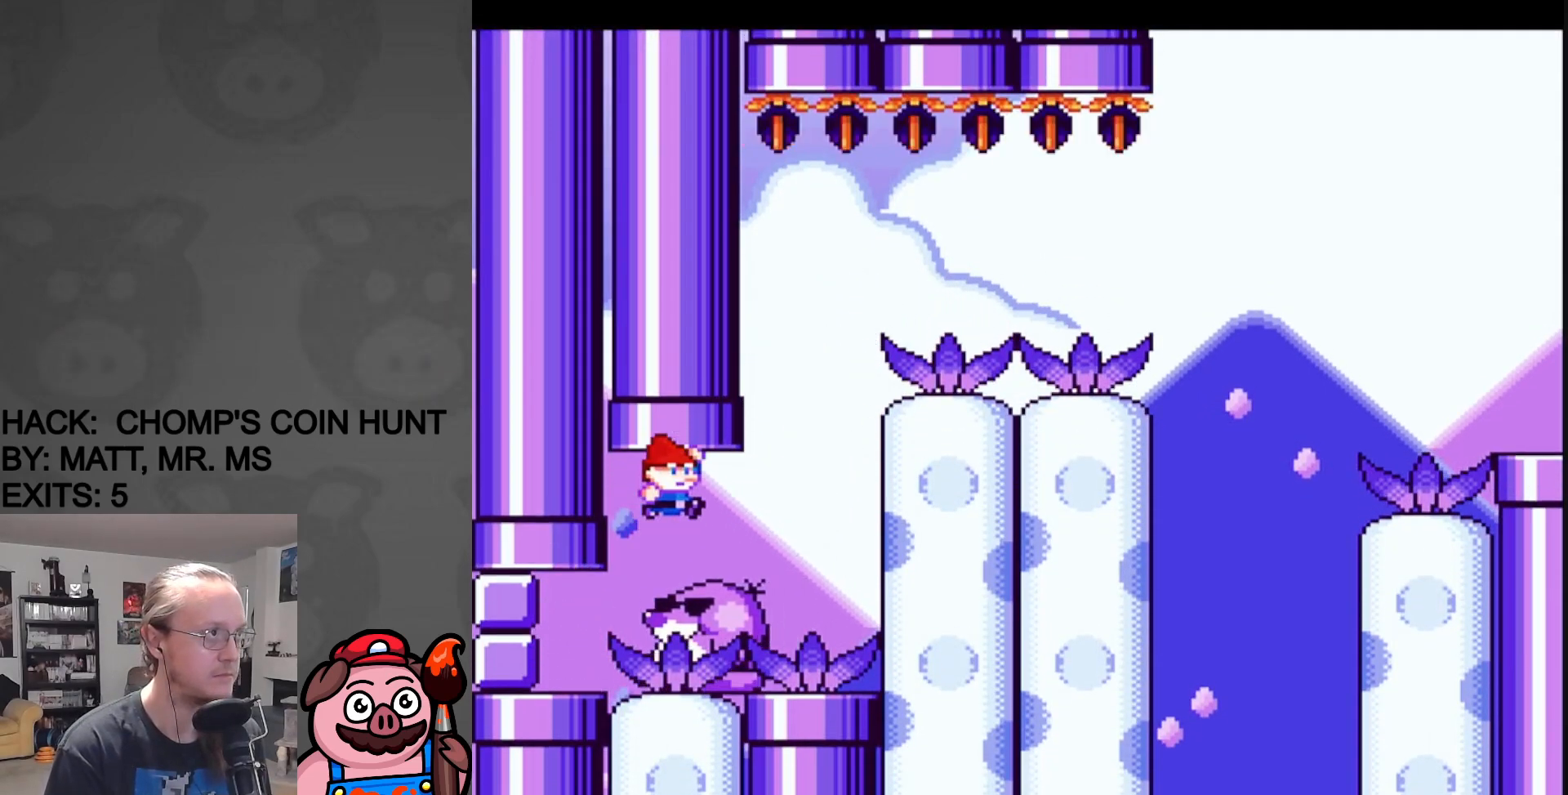
{"buttons": ["Y"], "events": [[433, "DPAD_RIGHT", "up"]]}